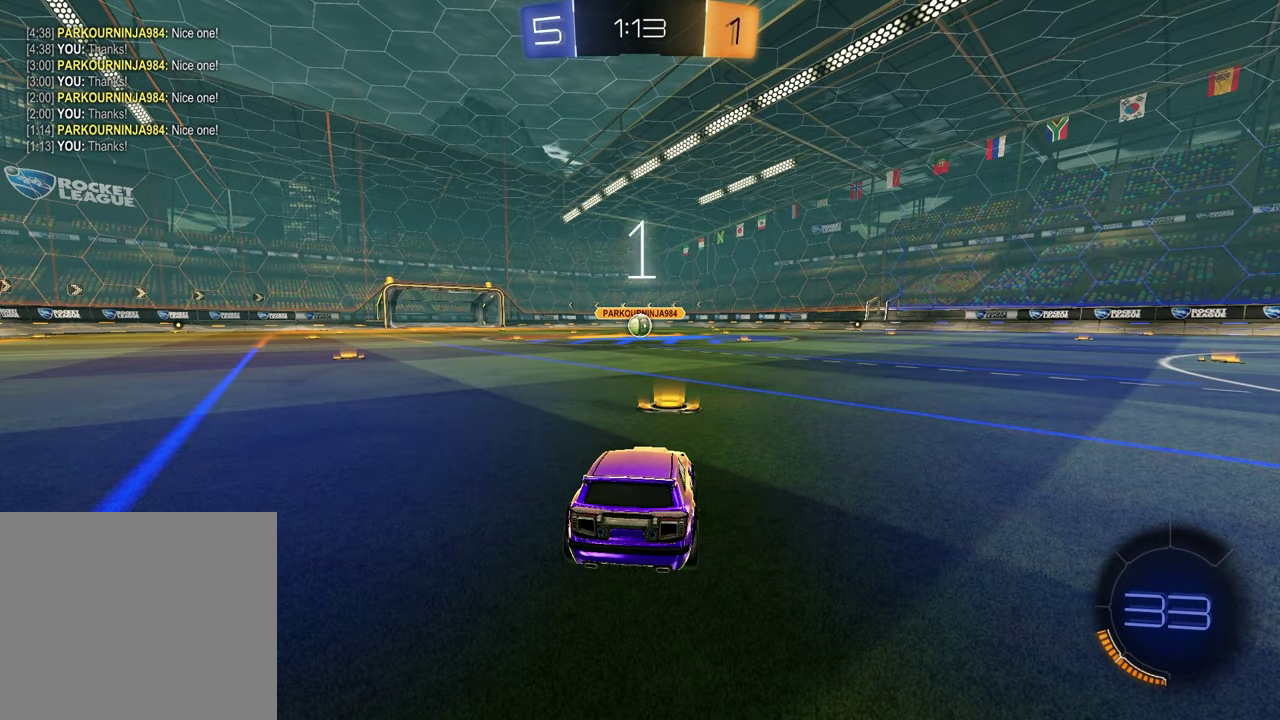
Gameplay with a controller (PlayStation layout); each line is a JSON object with the inputs held at the frame after it. "events" lists button and stick changes between this image and that frame as [ms after this image, input, new state], when the widget could be followed in between. Not read: R2.
{"buttons": ["TRIANGLE"], "left_stick": "center", "right_stick": "center", "events": [[67, "left_stick", "up-right"], [167, "left_stick", "left"], [300, "left_stick", "up-right"], [433, "left_stick", "center"], [500, "TRIANGLE", "down"]]}
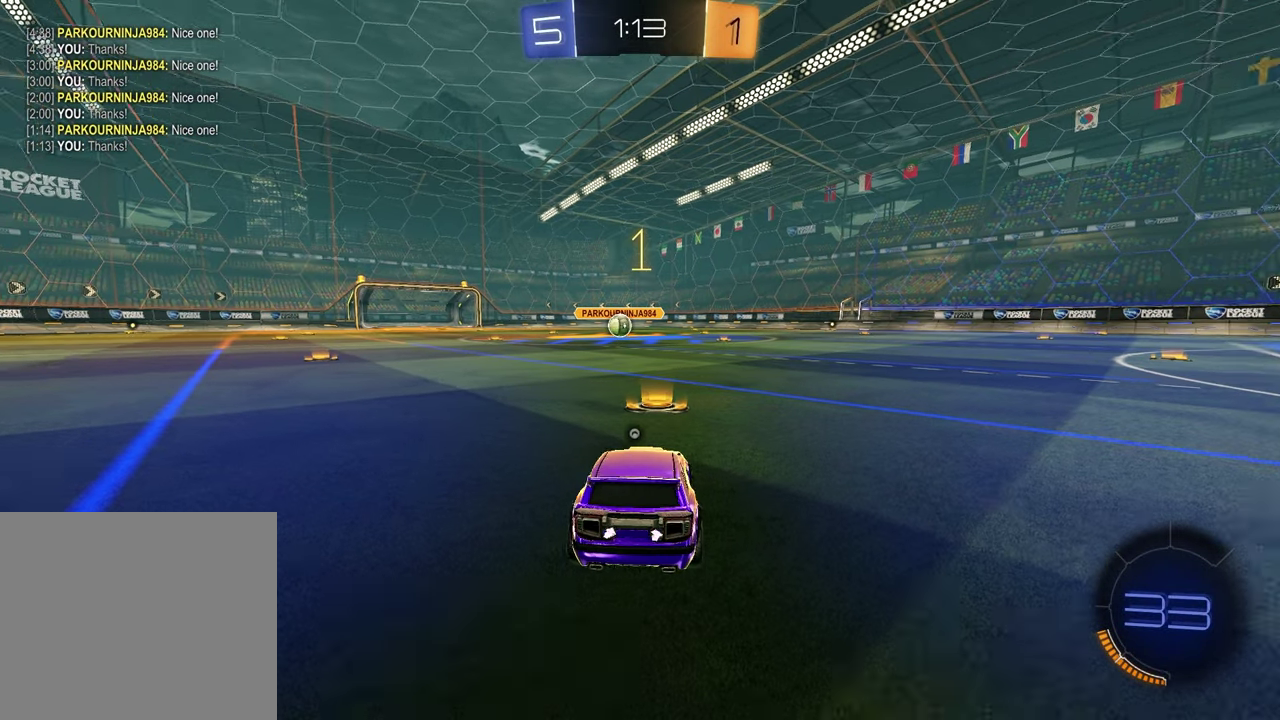
{"buttons": ["R1"], "left_stick": "center", "right_stick": "center", "events": [[17, "R1", "down"], [117, "TRIANGLE", "up"], [250, "TRIANGLE", "down"], [333, "TRIANGLE", "up"]]}
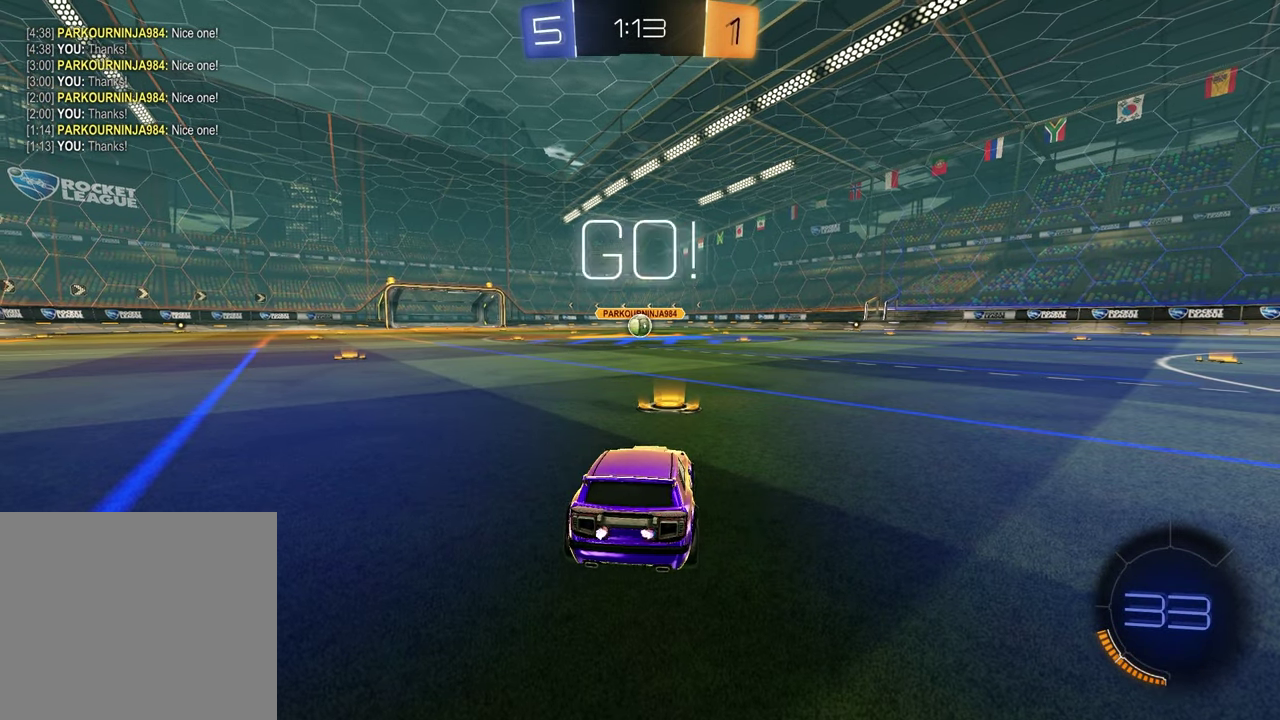
{"buttons": ["CROSS", "R1"], "left_stick": "right", "right_stick": "center"}
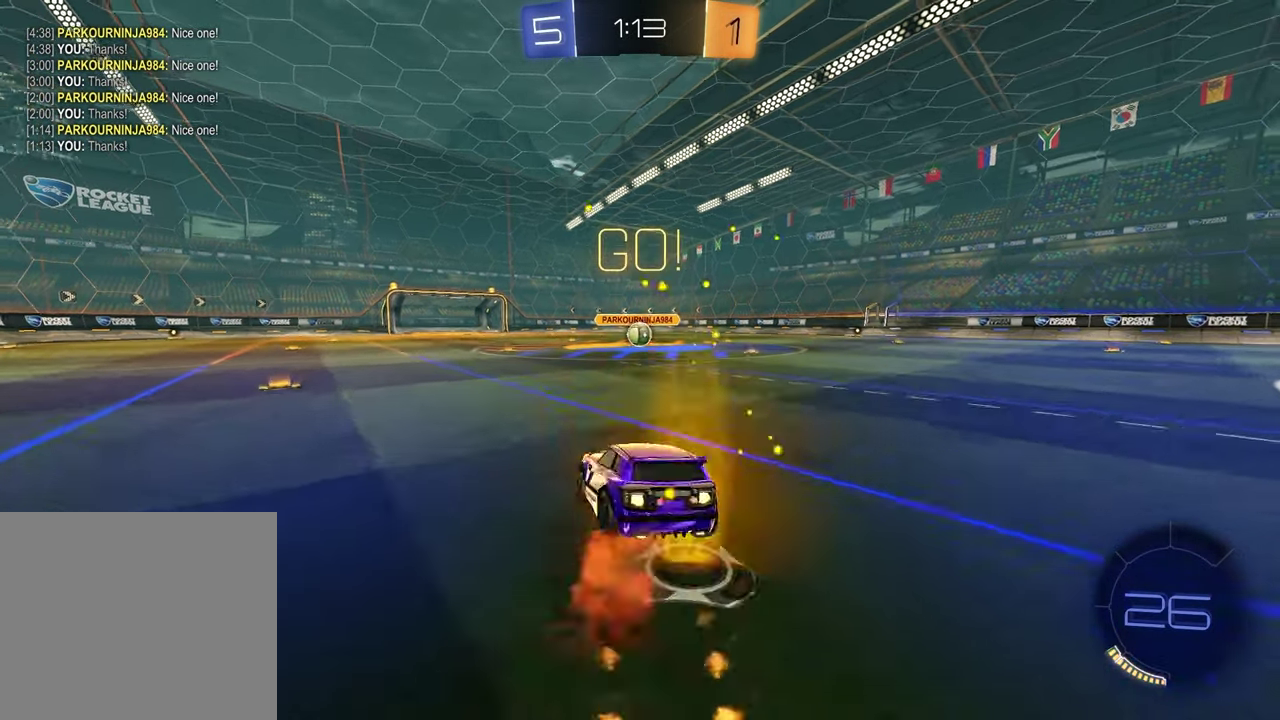
{"buttons": ["SQUARE", "R1"], "left_stick": "down-right", "right_stick": "center"}
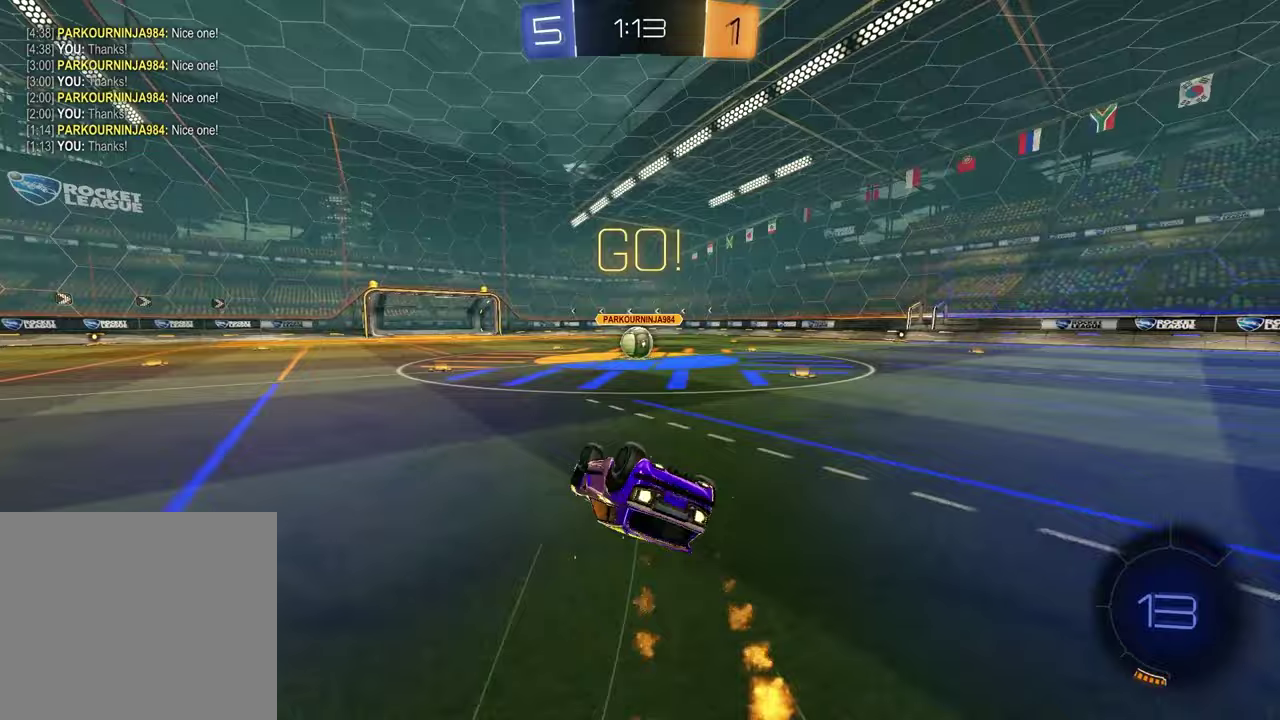
{"buttons": [], "left_stick": "center", "right_stick": "center"}